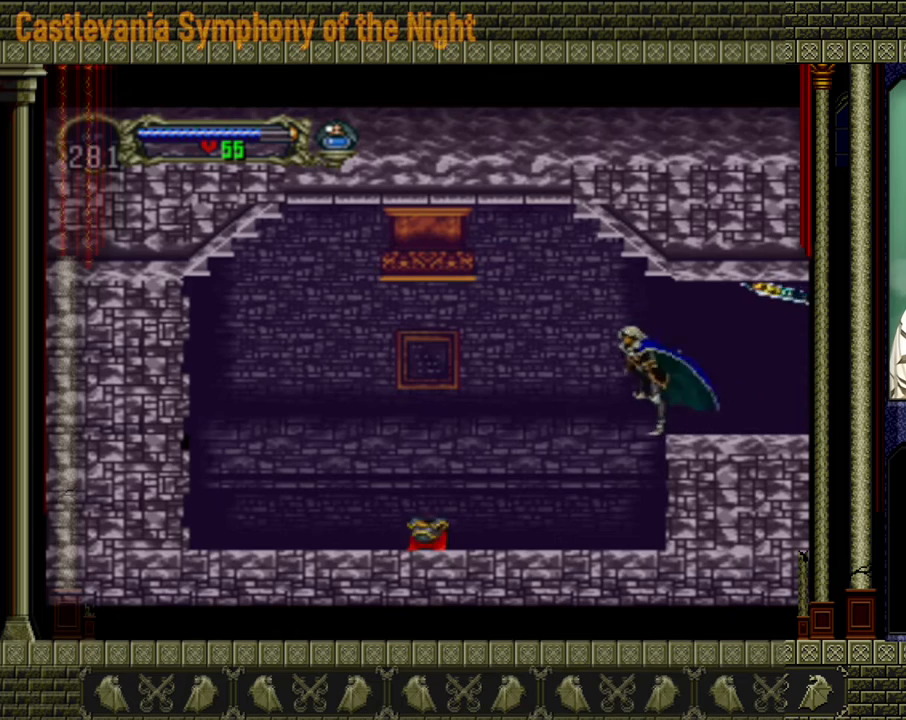
Gameplay with a controller (Xbox layout); each line is a JSON object with the inputs held at the frame after it. "events" lists button and stick changes between this image and that frame as [ms after this image, input, new state], when the widget could be followed in between. Not read: L3 R3 right_stick.
{"buttons": [], "left_stick": "left", "events": []}
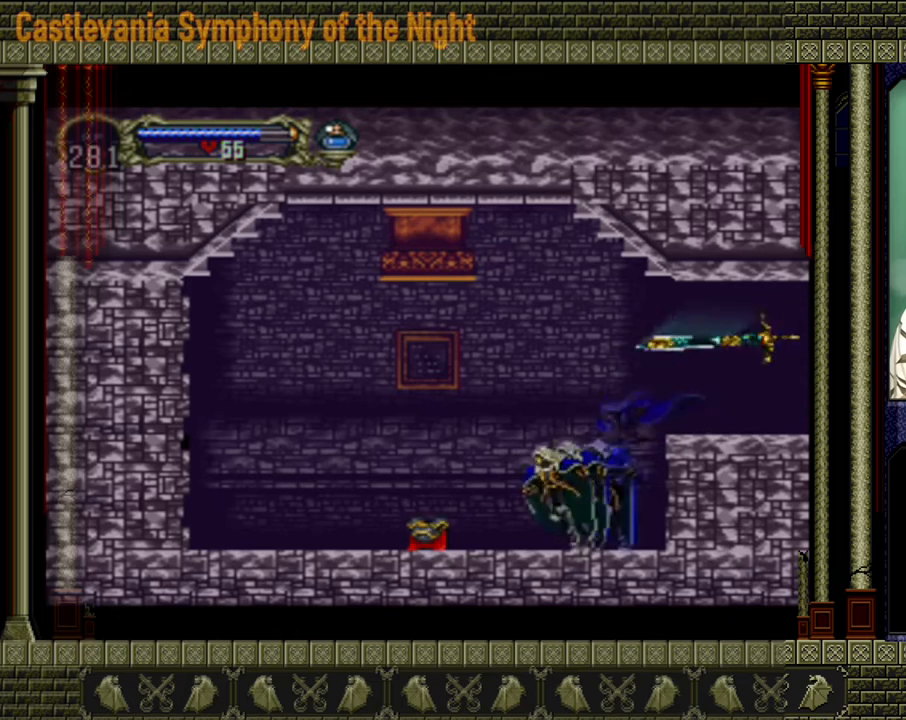
{"buttons": [], "left_stick": "left", "events": []}
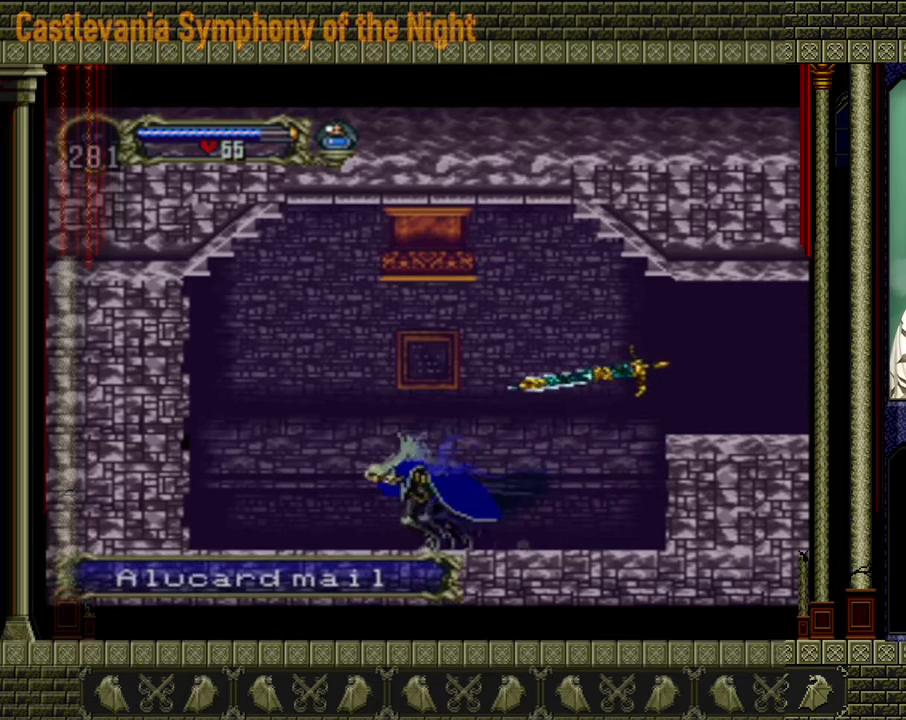
{"buttons": ["A", "X"], "left_stick": "left", "events": [[440, "A", "down"], [480, "X", "down"]]}
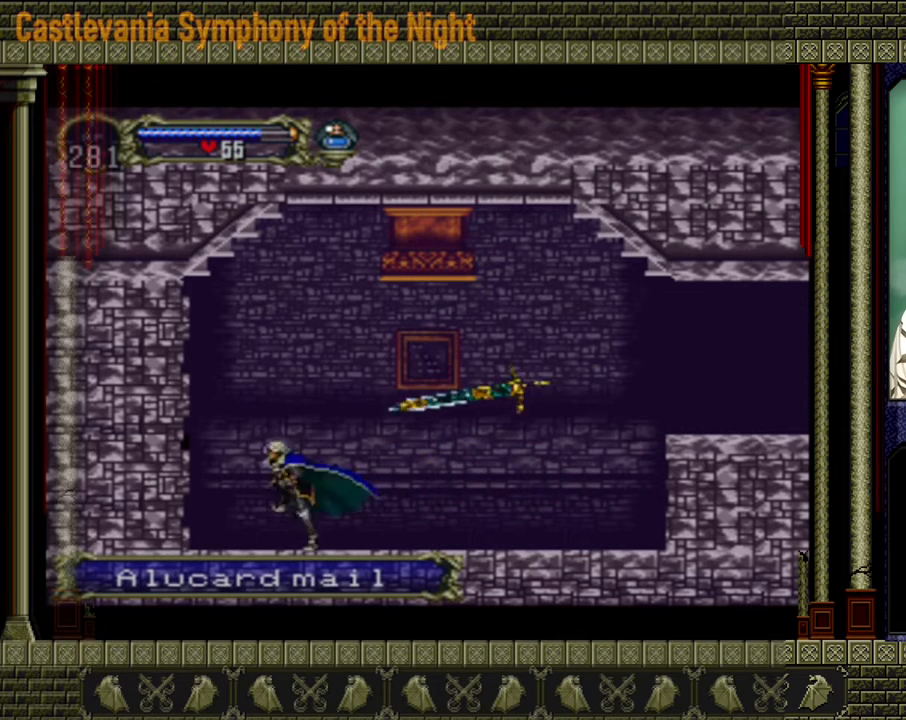
{"buttons": [], "left_stick": "right", "events": [[240, "X", "up"], [280, "A", "up"], [320, "left_stick", "right"]]}
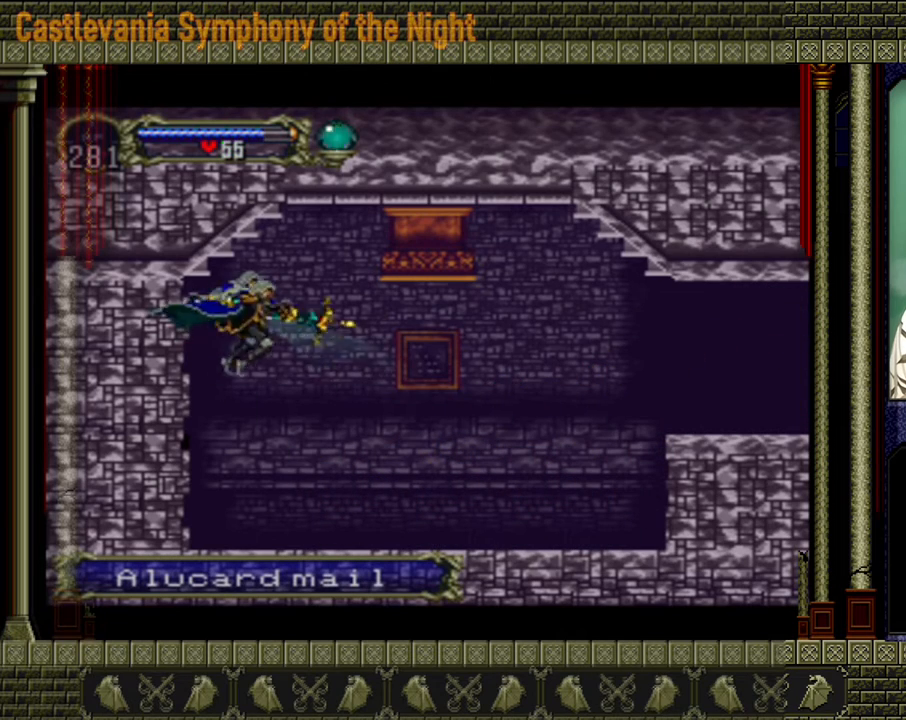
{"buttons": [], "left_stick": "right", "events": []}
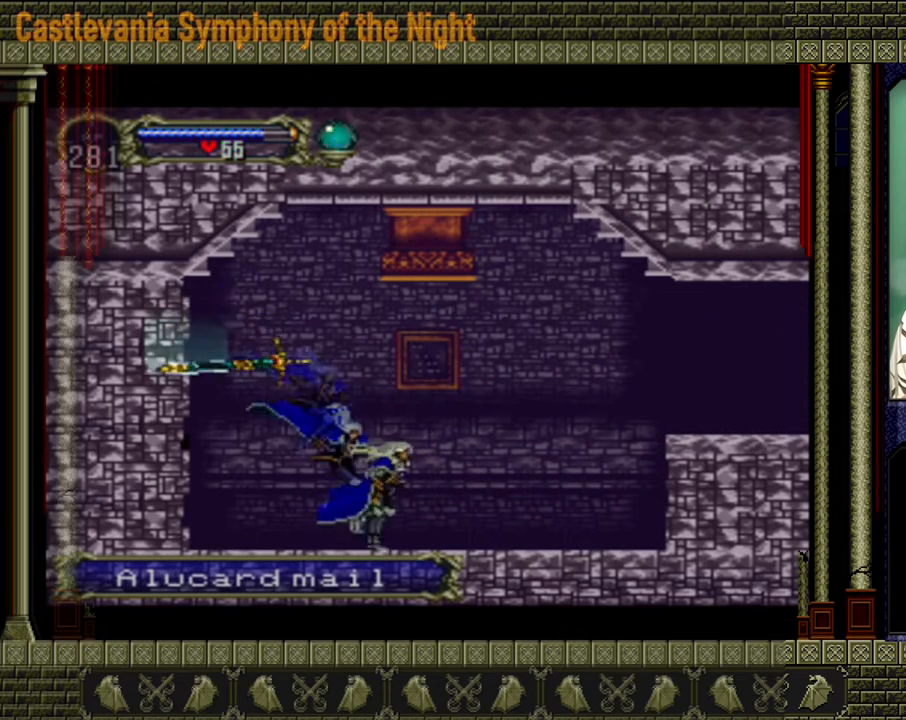
{"buttons": [], "left_stick": "center", "events": [[80, "START", "down"], [80, "left_stick", "center"], [240, "START", "up"]]}
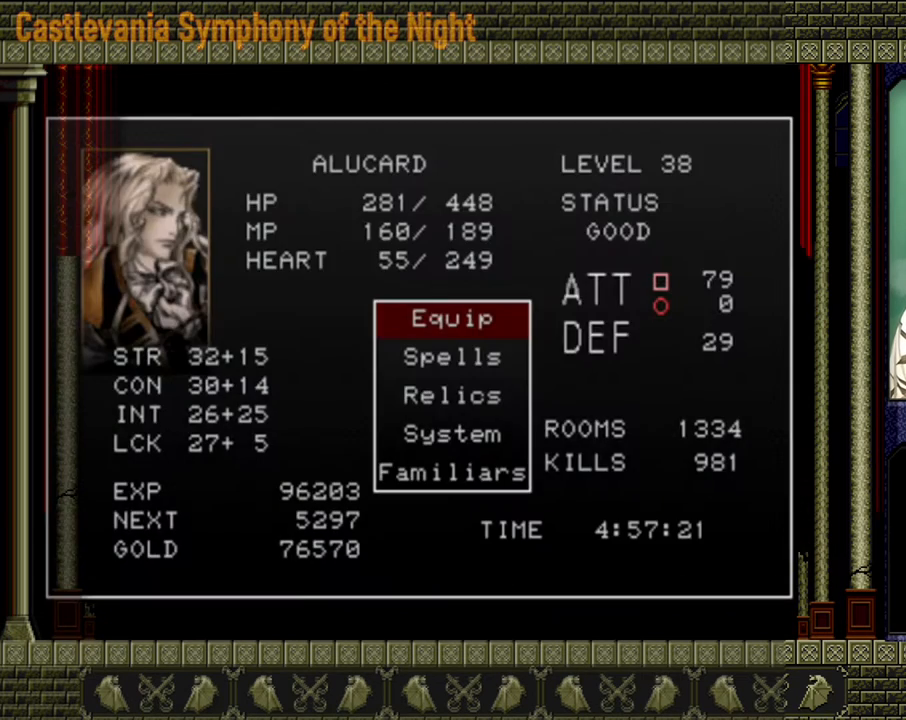
{"buttons": ["A"], "left_stick": "center", "events": [[440, "A", "down"]]}
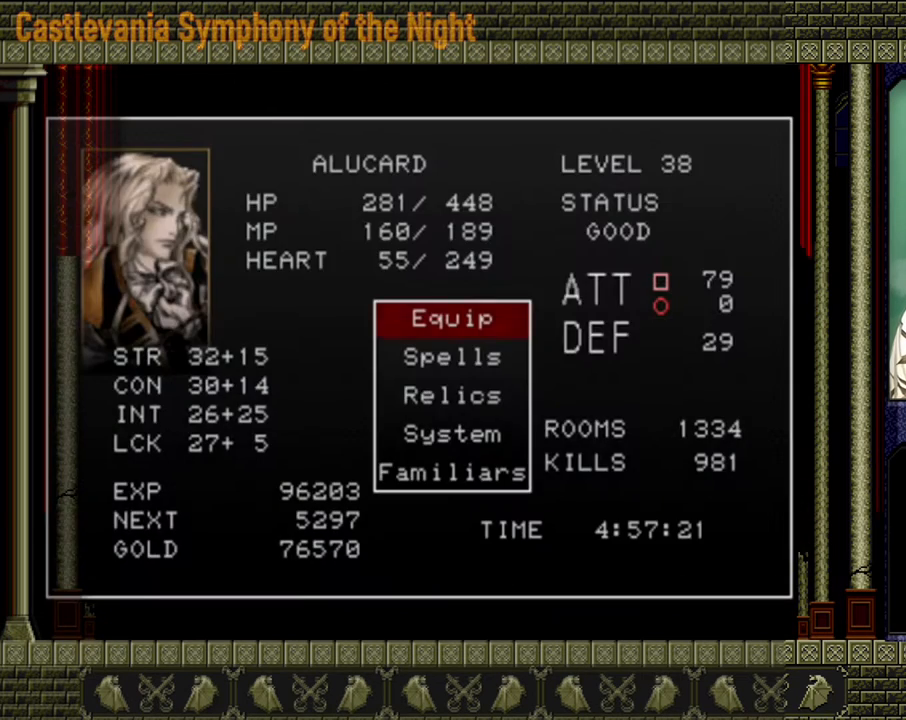
{"buttons": [], "left_stick": "center", "events": [[120, "A", "up"]]}
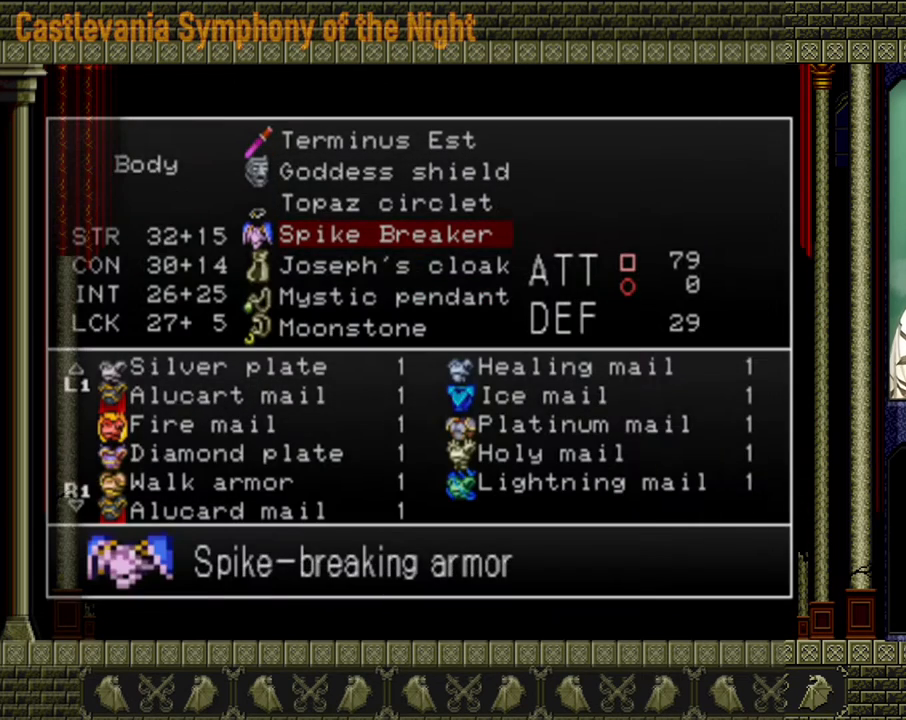
{"buttons": ["A"], "left_stick": "center", "events": [[400, "A", "down"]]}
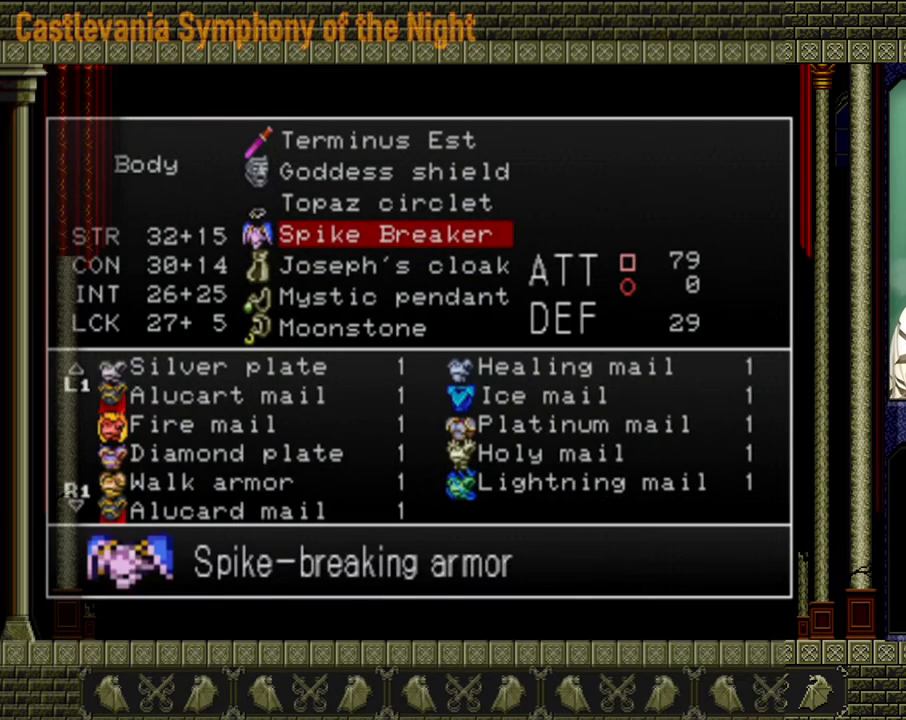
{"buttons": [], "left_stick": "center", "events": [[80, "A", "up"], [400, "DPAD_DOWN", "down"], [480, "DPAD_DOWN", "up"]]}
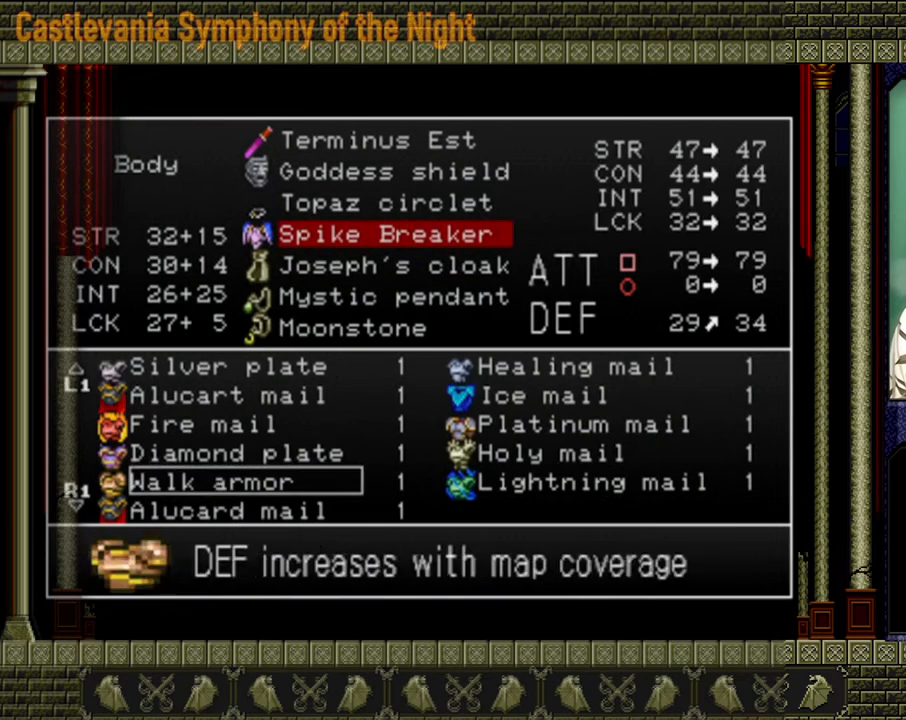
{"buttons": ["DPAD_DOWN"], "left_stick": "center", "events": [[40, "DPAD_DOWN", "down"], [160, "DPAD_DOWN", "up"], [440, "DPAD_DOWN", "down"]]}
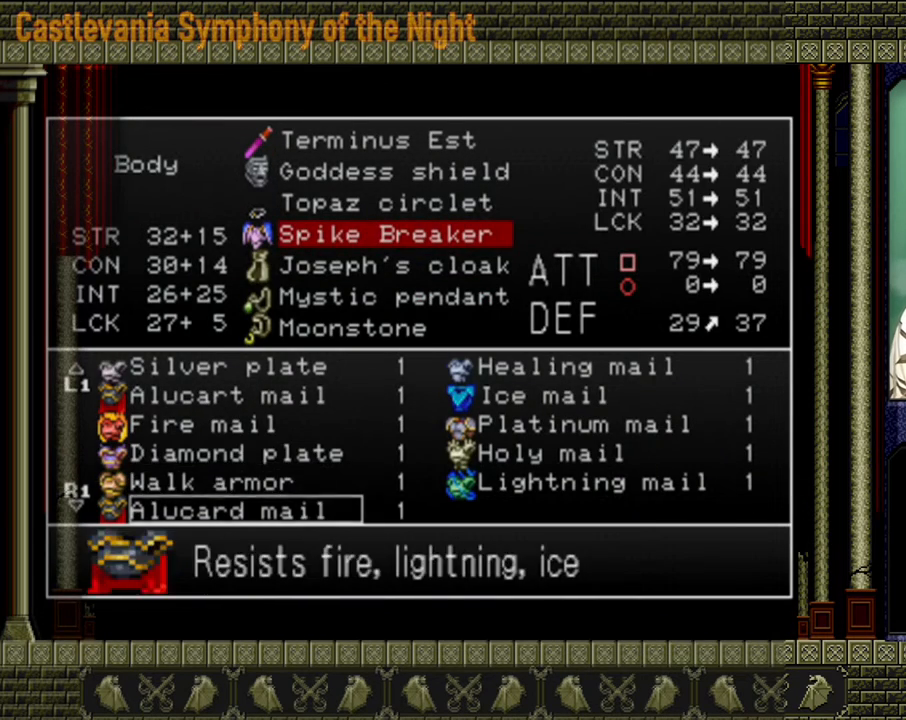
{"buttons": [], "left_stick": "center", "events": [[80, "DPAD_DOWN", "up"]]}
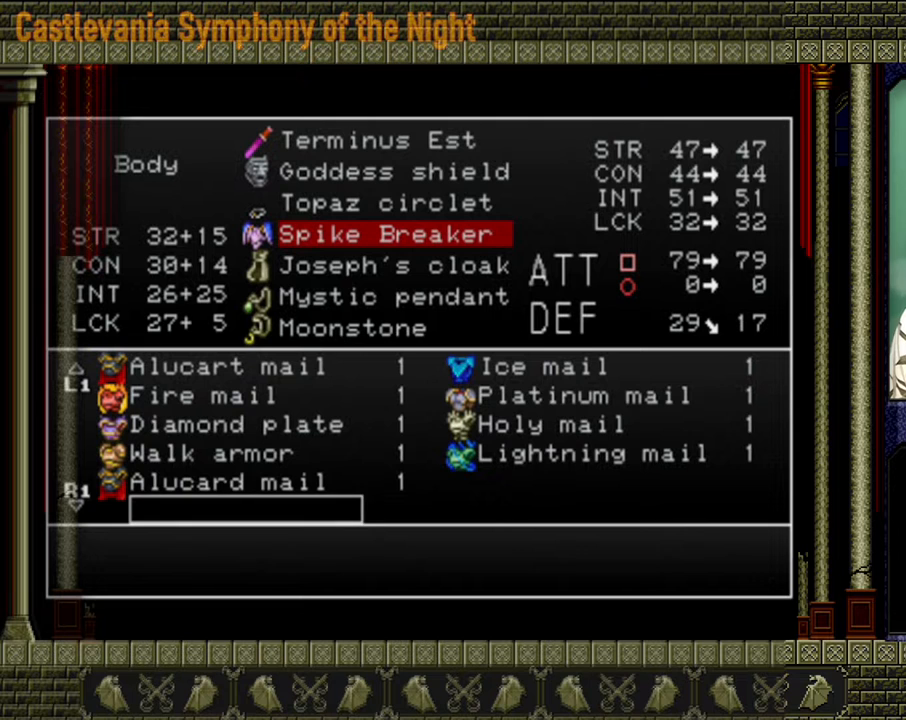
{"buttons": [], "left_stick": "center", "events": []}
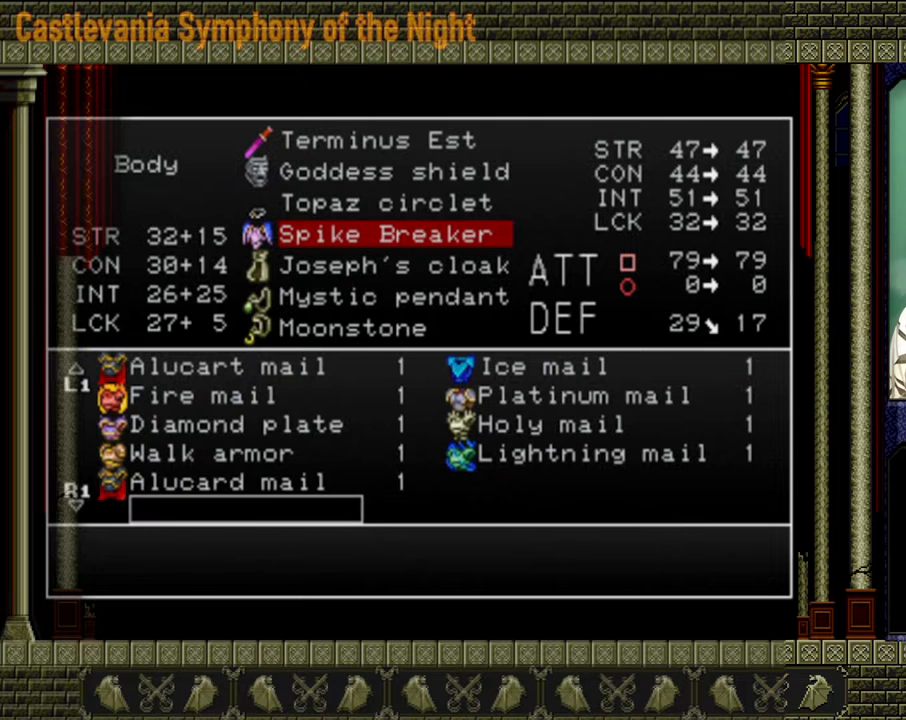
{"buttons": [], "left_stick": "center", "events": [[280, "DPAD_UP", "down"], [360, "DPAD_UP", "up"]]}
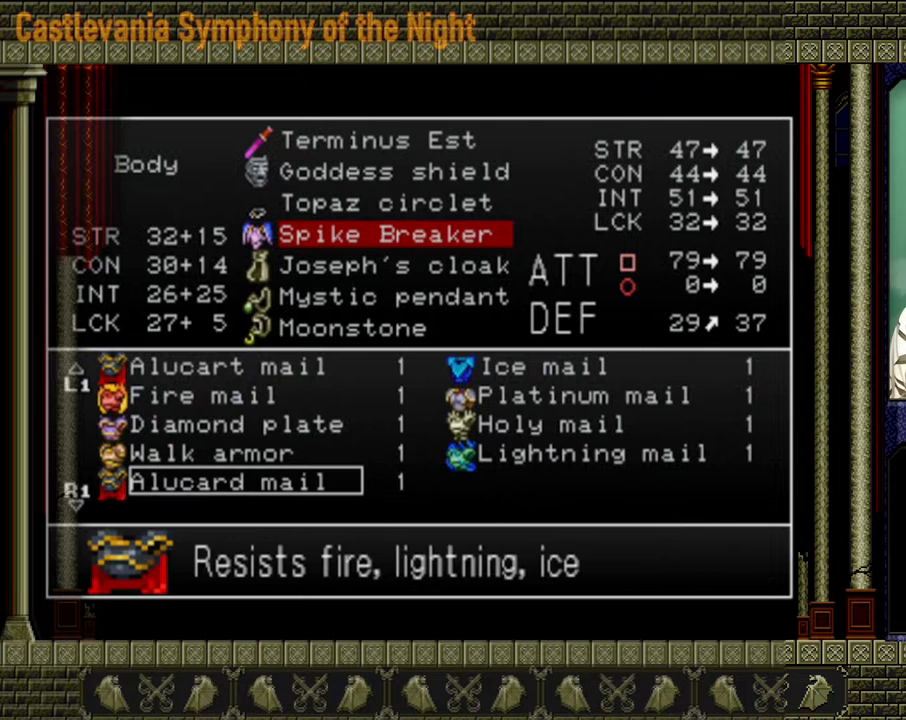
{"buttons": [], "left_stick": "center", "events": []}
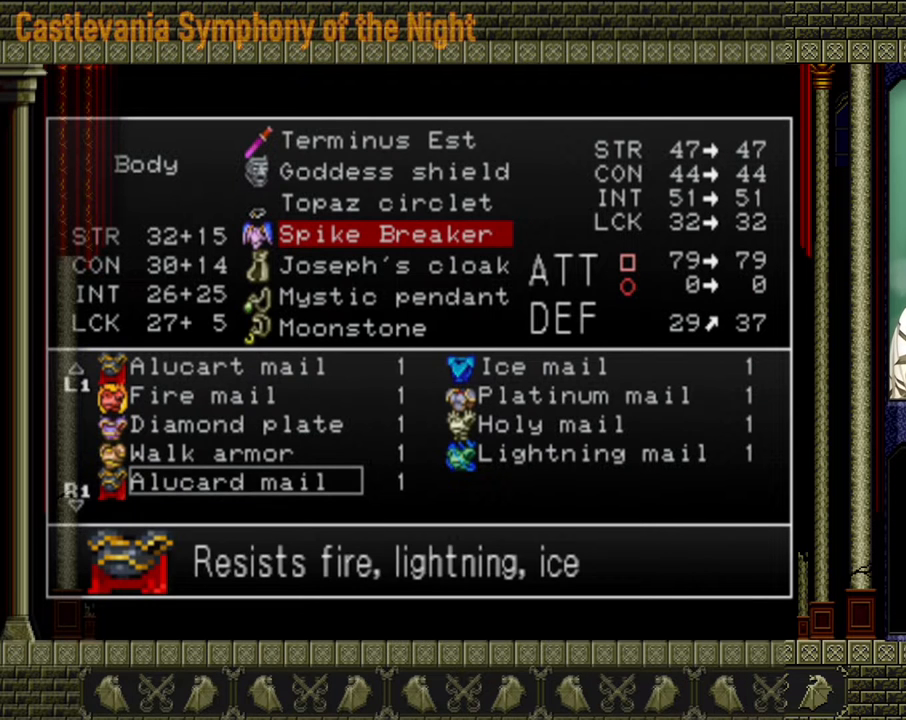
{"buttons": [], "left_stick": "center", "events": []}
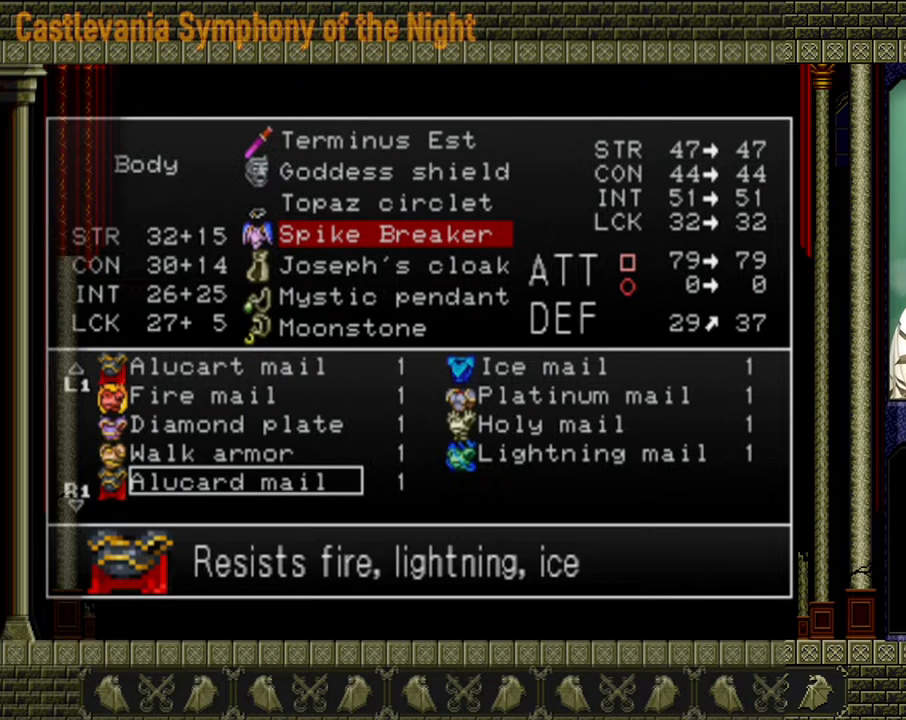
{"buttons": [], "left_stick": "center", "events": [[160, "DPAD_UP", "down"], [240, "DPAD_UP", "up"], [360, "DPAD_UP", "down"], [400, "DPAD_UP", "up"]]}
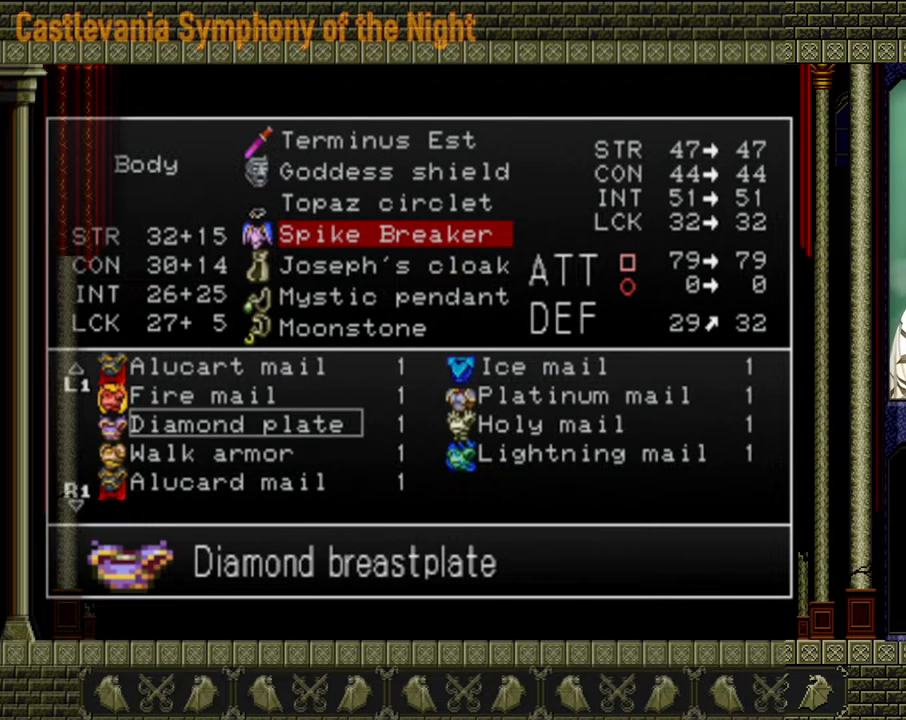
{"buttons": ["DPAD_DOWN"], "left_stick": "center", "events": [[520, "DPAD_DOWN", "down"]]}
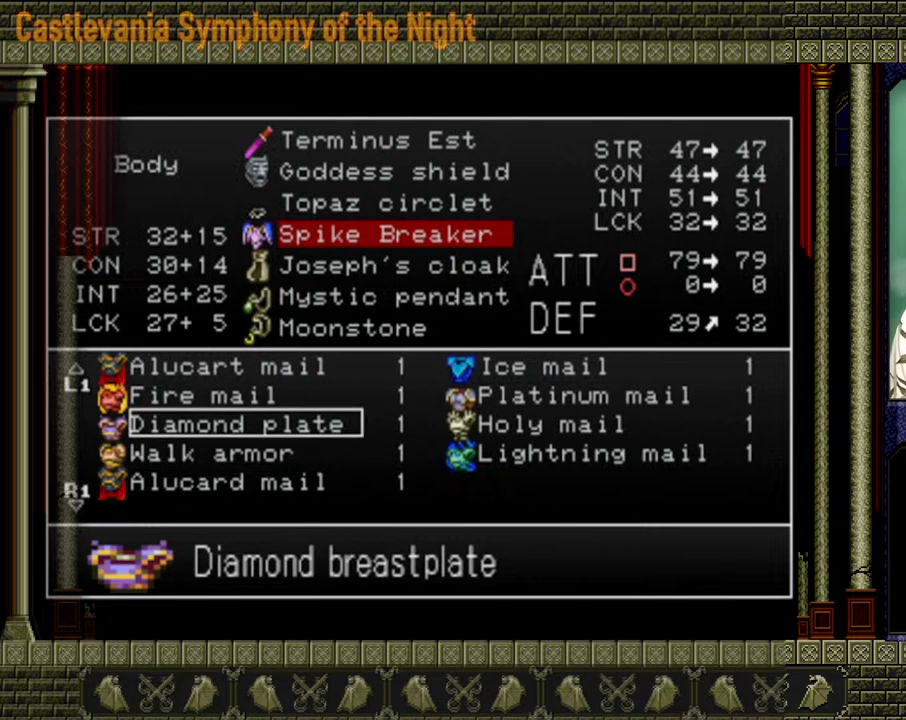
{"buttons": [], "left_stick": "center", "events": [[120, "DPAD_DOWN", "up"], [200, "DPAD_DOWN", "down"], [280, "DPAD_DOWN", "up"]]}
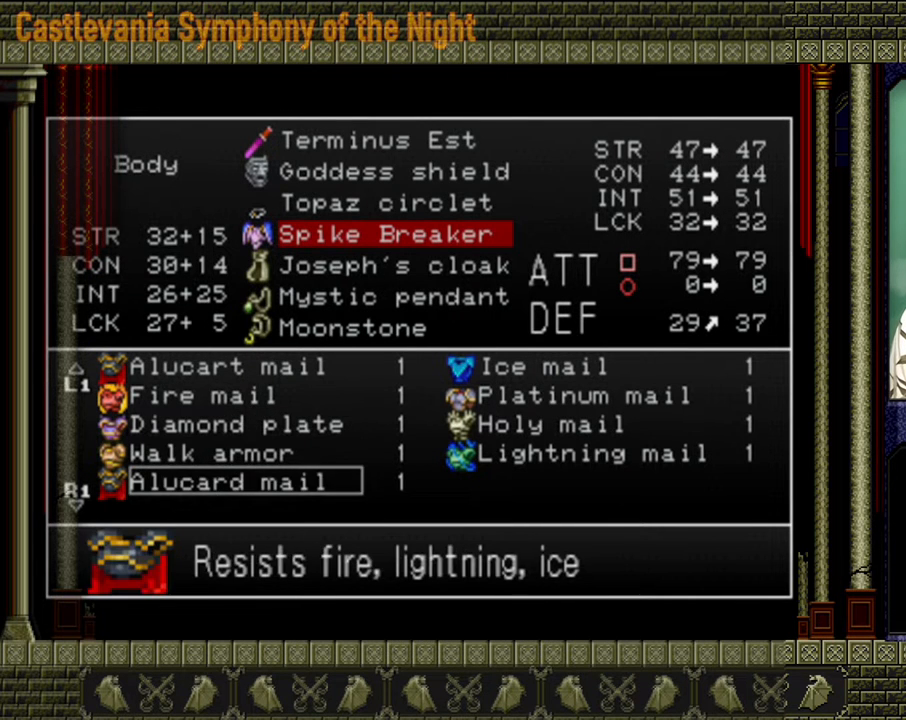
{"buttons": [], "left_stick": "center", "events": []}
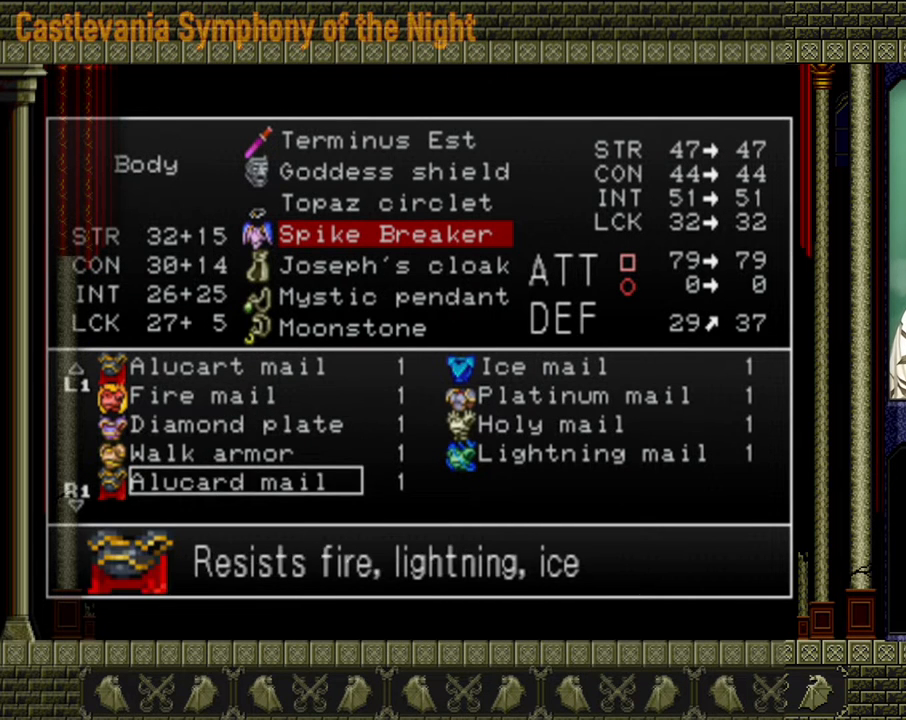
{"buttons": [], "left_stick": "center", "events": [[120, "A", "down"], [240, "A", "up"]]}
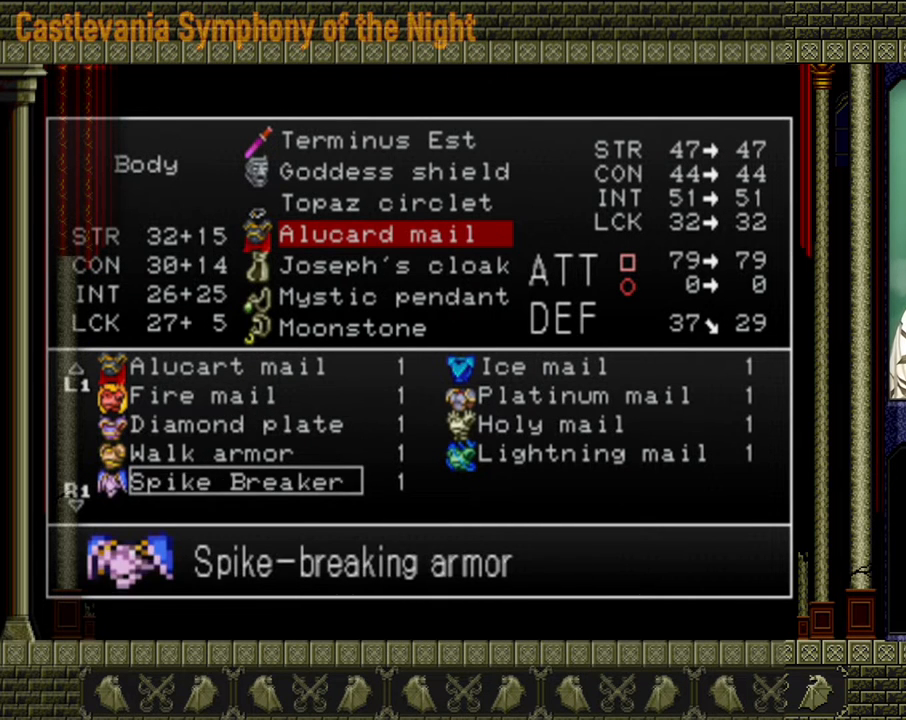
{"buttons": [], "left_stick": "center", "events": []}
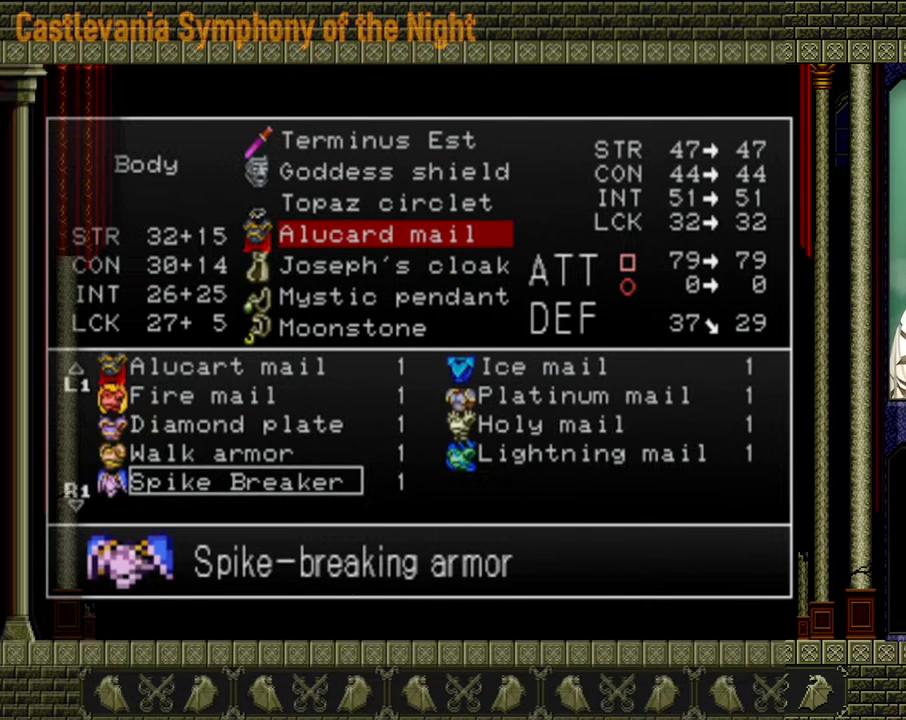
{"buttons": ["Y"], "left_stick": "center", "events": [[400, "Y", "down"]]}
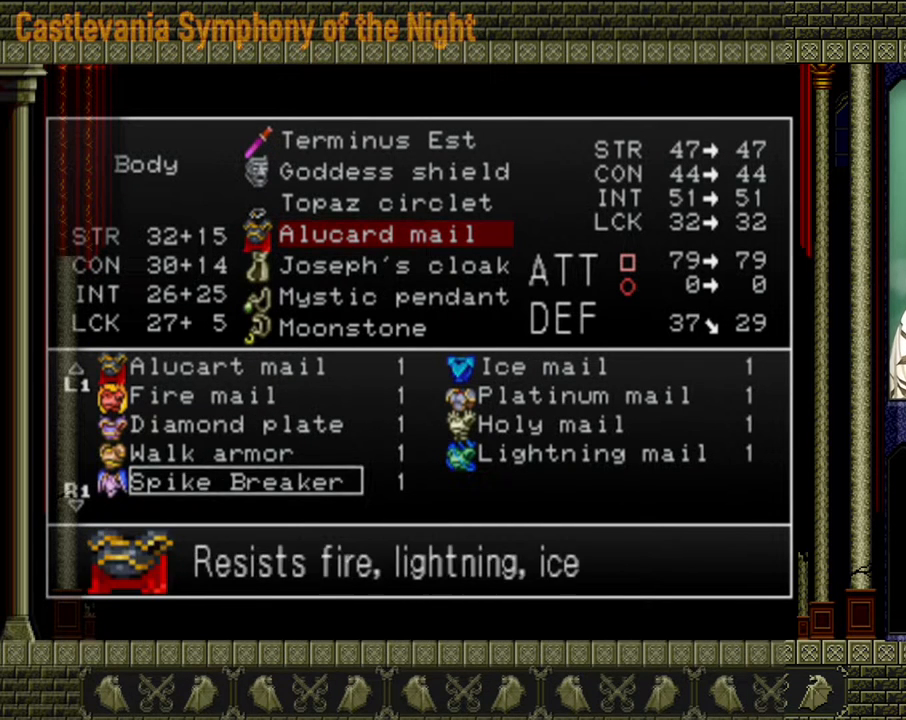
{"buttons": [], "left_stick": "center", "events": [[80, "Y", "up"], [360, "Y", "down"], [480, "Y", "up"]]}
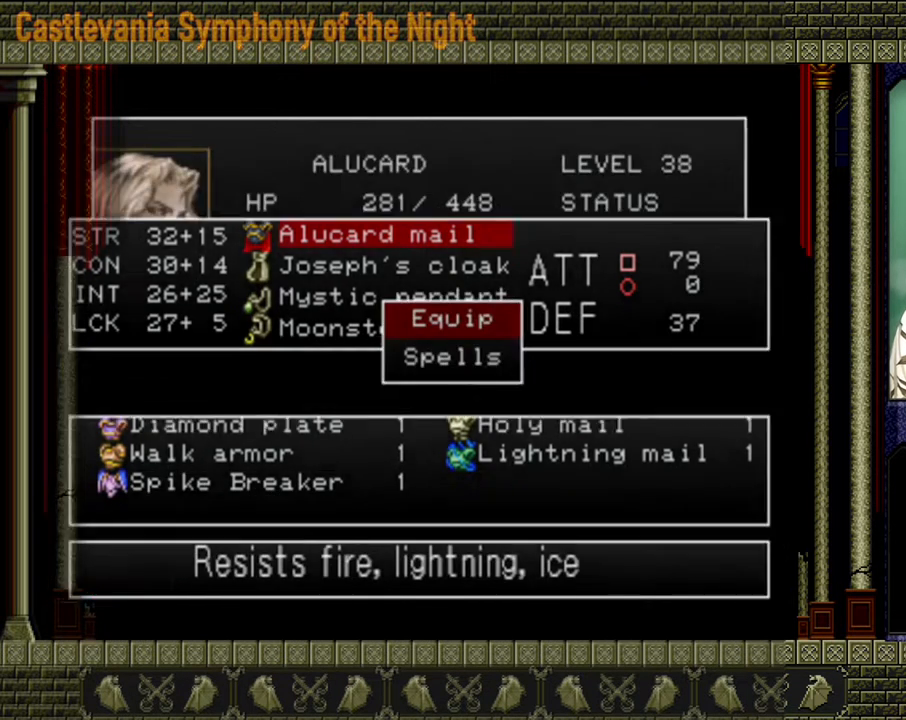
{"buttons": [], "left_stick": "center", "events": [[320, "Y", "down"], [360, "Y", "up"]]}
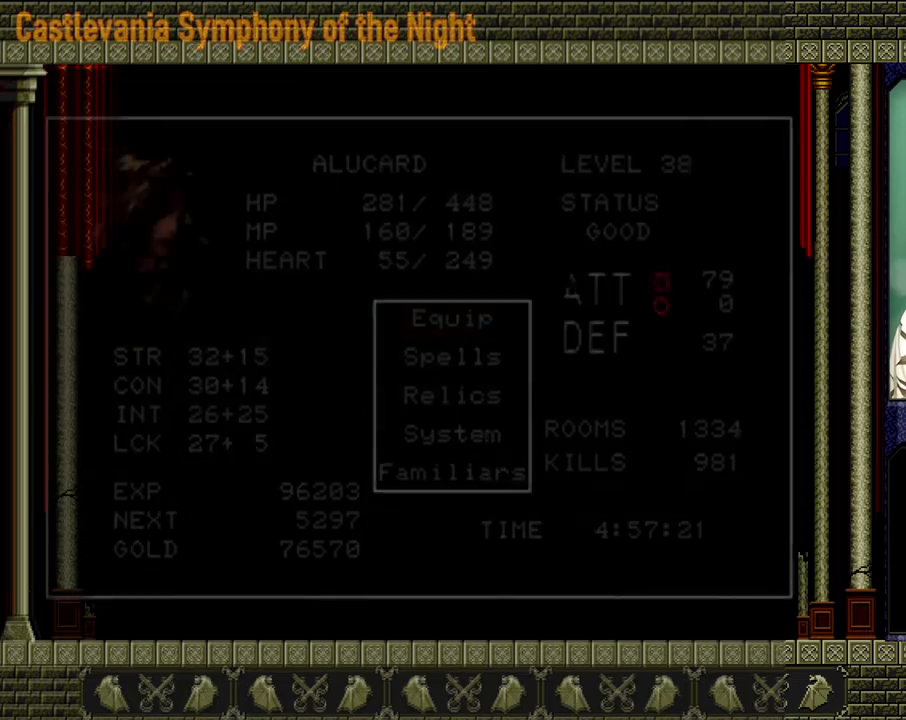
{"buttons": [], "left_stick": "right", "events": [[40, "left_stick", "right"]]}
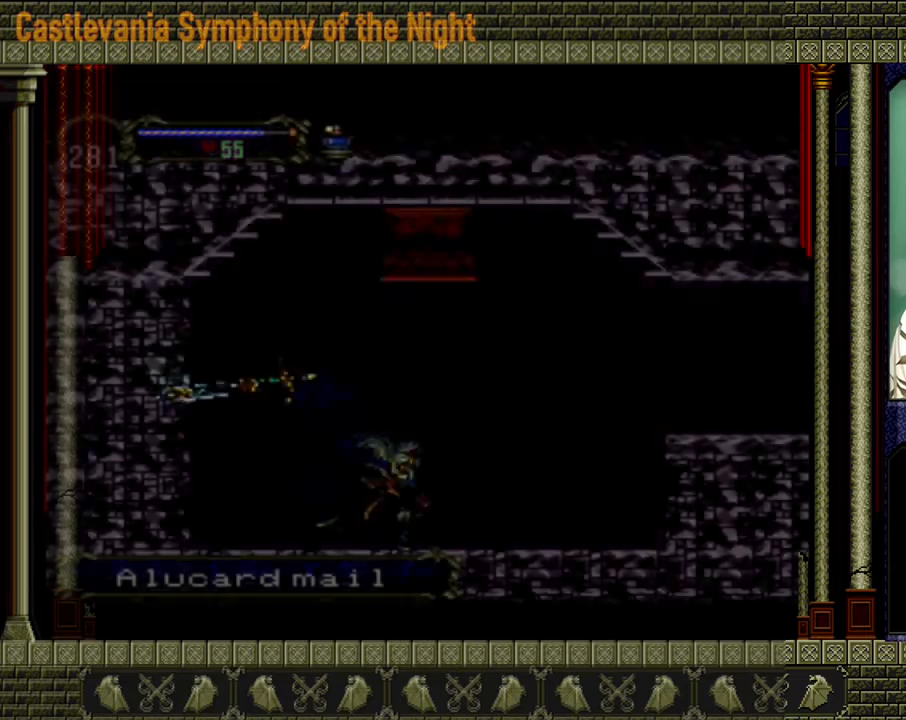
{"buttons": [], "left_stick": "right", "events": []}
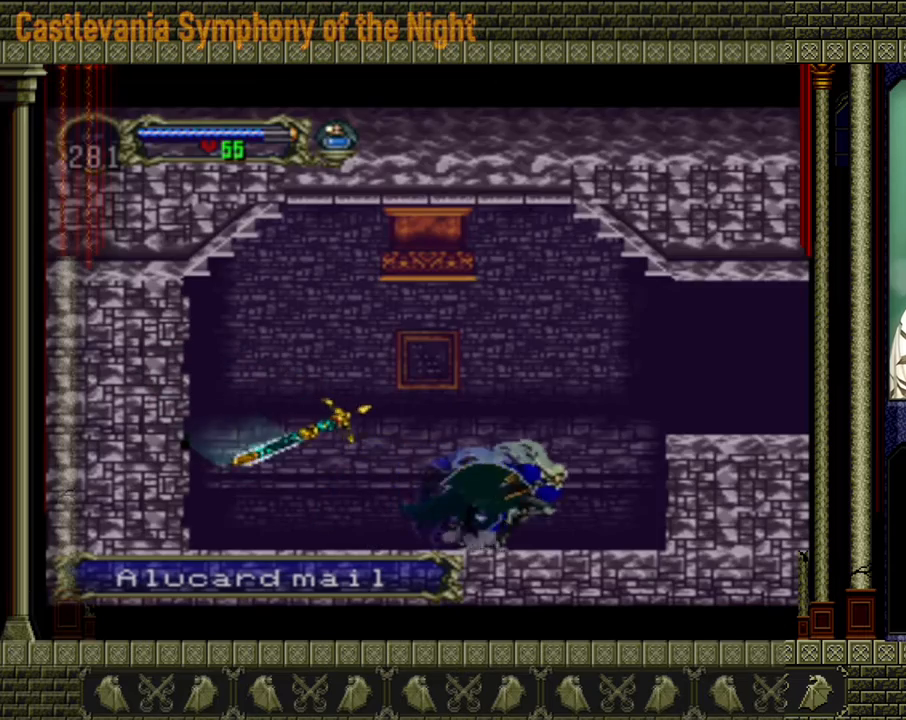
{"buttons": [], "left_stick": "right", "events": [[160, "A", "down"], [480, "A", "up"]]}
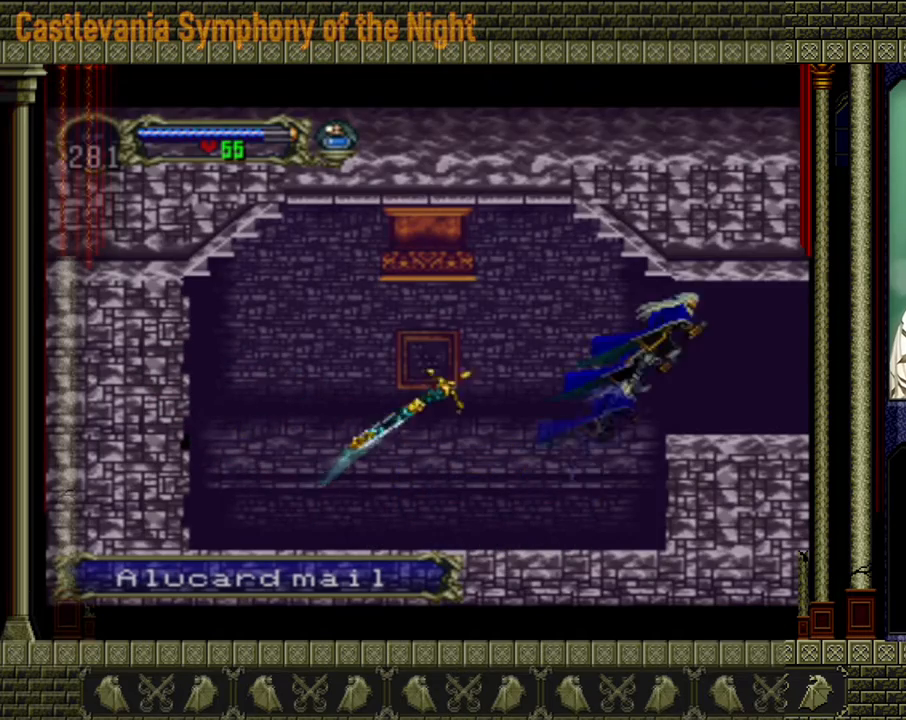
{"buttons": [], "left_stick": "right", "events": []}